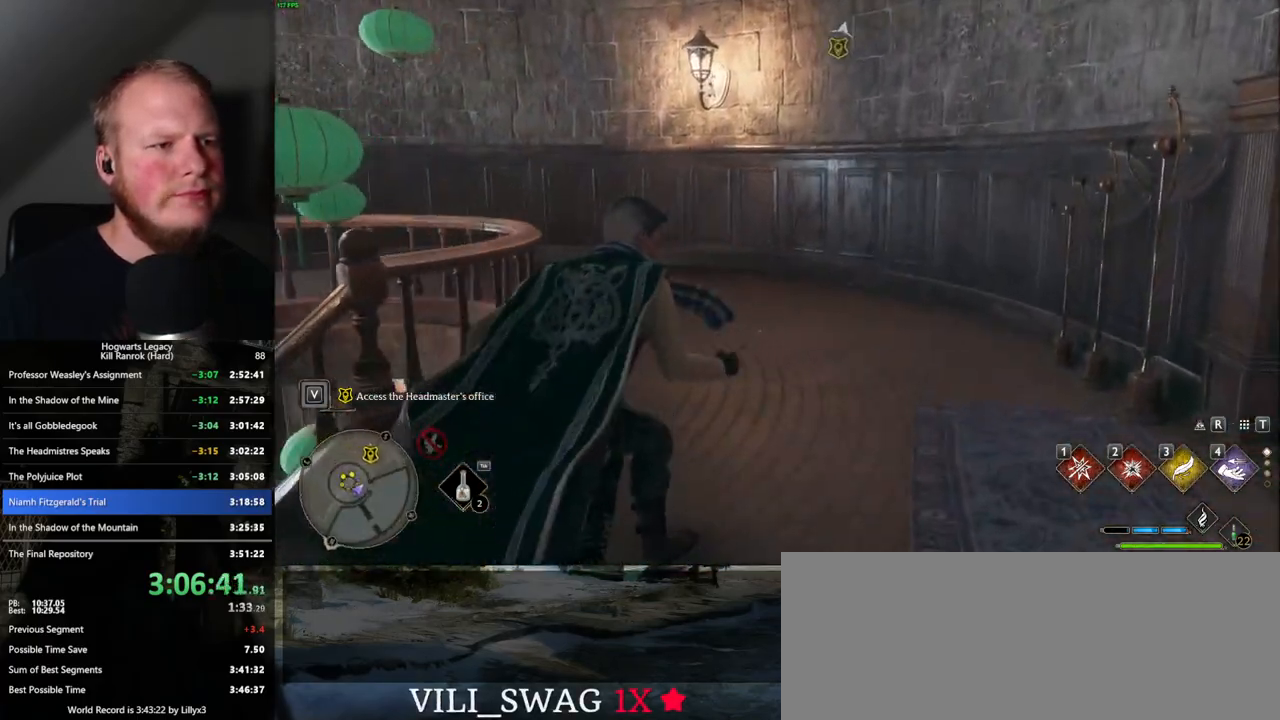
Gameplay with keyboard and mouse; each line is a JSON object with the keys and mouse buttons held at the frame after it. "events" lists presses ("down") and releases ("up") of ".", "/", "0", "1", "2", "3", "4", "5", "6", "7", "8", "9", "a", "alt_l", "alt_r", "b", "backslash", "backspace", "c", "caps_lock", "comma", "ctrl_l", "ctrl_r", "d", "e", "equals", "escape", "f", "f1", "f10", "f11", "f12", "f2", "f3", "f4", "f5", "f6", "f7", "f8", "f9", "g", "h", "i", "j", "k", "l", "lbracket", "m", "minus", "n", "o", "p", "q", "quote", "r", "rbracket", "return", "s", "semicolon", "shift_l", "shift_r", "space", "super_l", "super_r", "t", "tab", "tilde", "u", "v", "w", "x", "y", "z", "mouse_left", "mouse_wheel", "mouse_right", "mouse_mb4" and "mouse_mb5" between this image and that frame as [ms after this image, input, new state], when the widget could be followed in between. "mouse_left", "mouse_wheel", "mouse_right", "mouse_mb4", "mouse_mb5" = the "left", "wheel", "right", "mb4", "mb5" buttons of the "mouse" list. No other keys are recorded. "wheel" means that the mouse wheel is clicked or scrolled. Mouse movement is not recorded.
{"keys": ["w"], "mouse": [], "events": []}
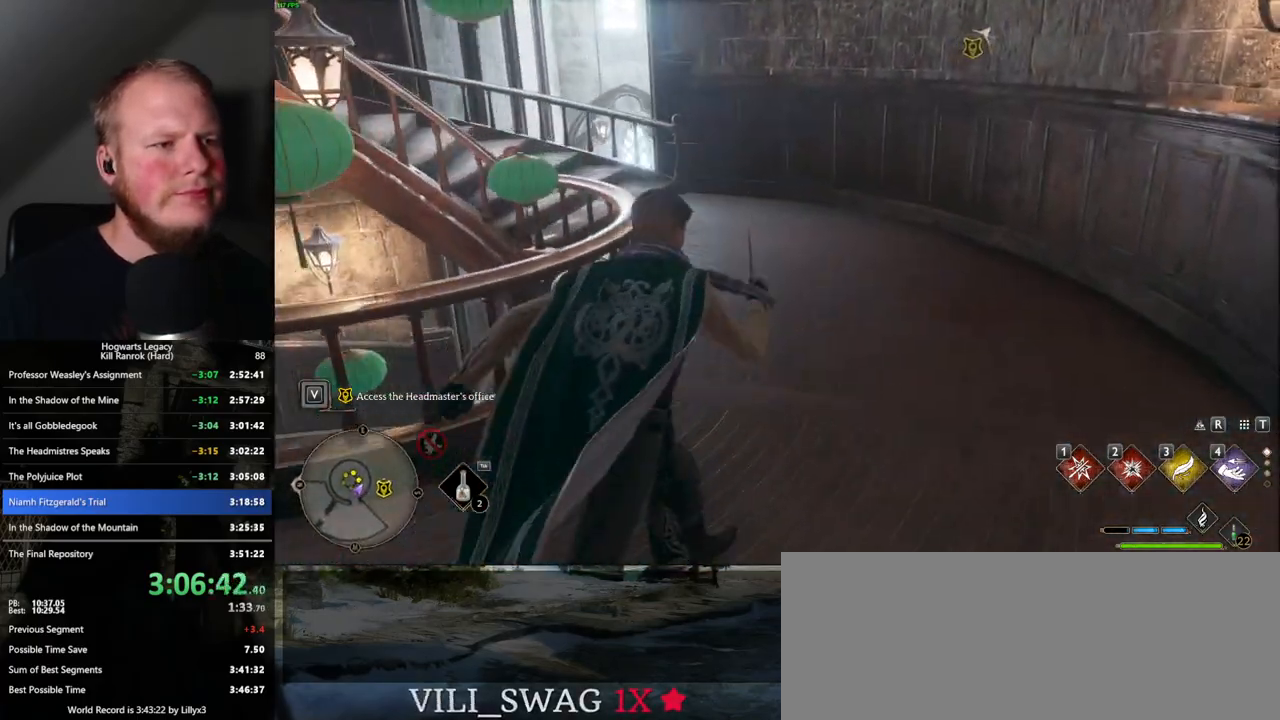
{"keys": ["w"], "mouse": [], "events": []}
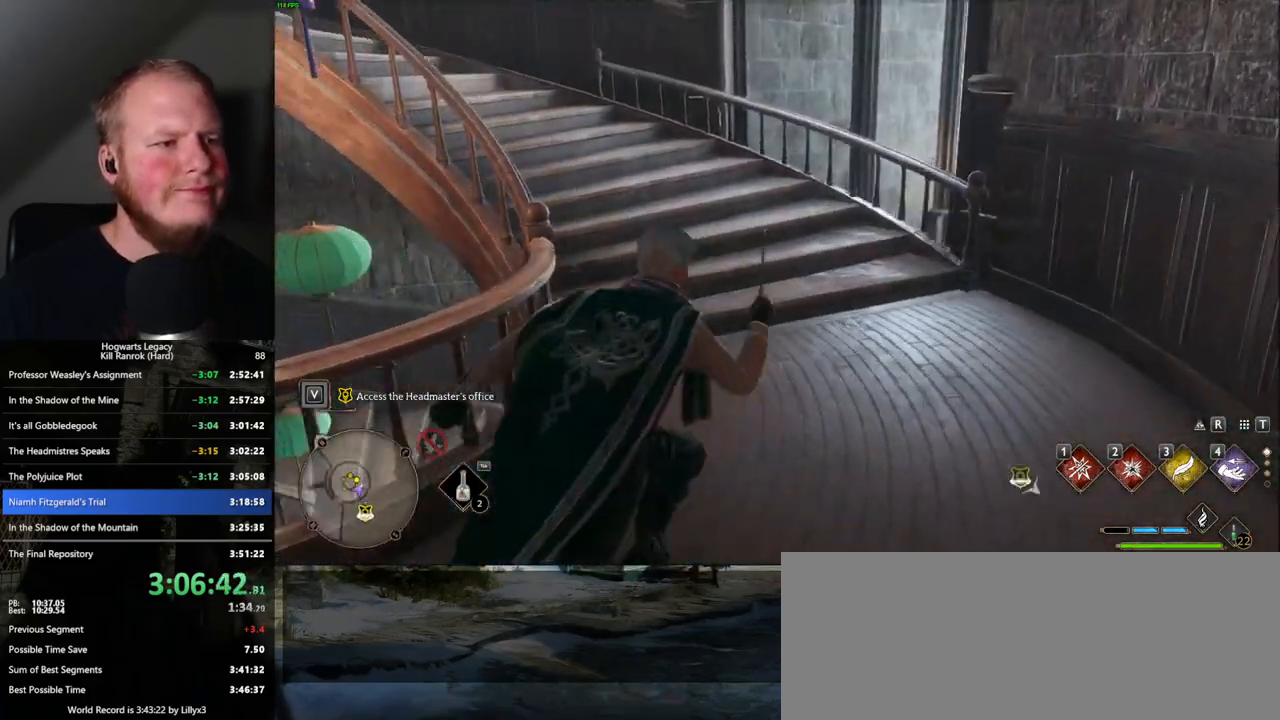
{"keys": ["w"], "mouse": [], "events": []}
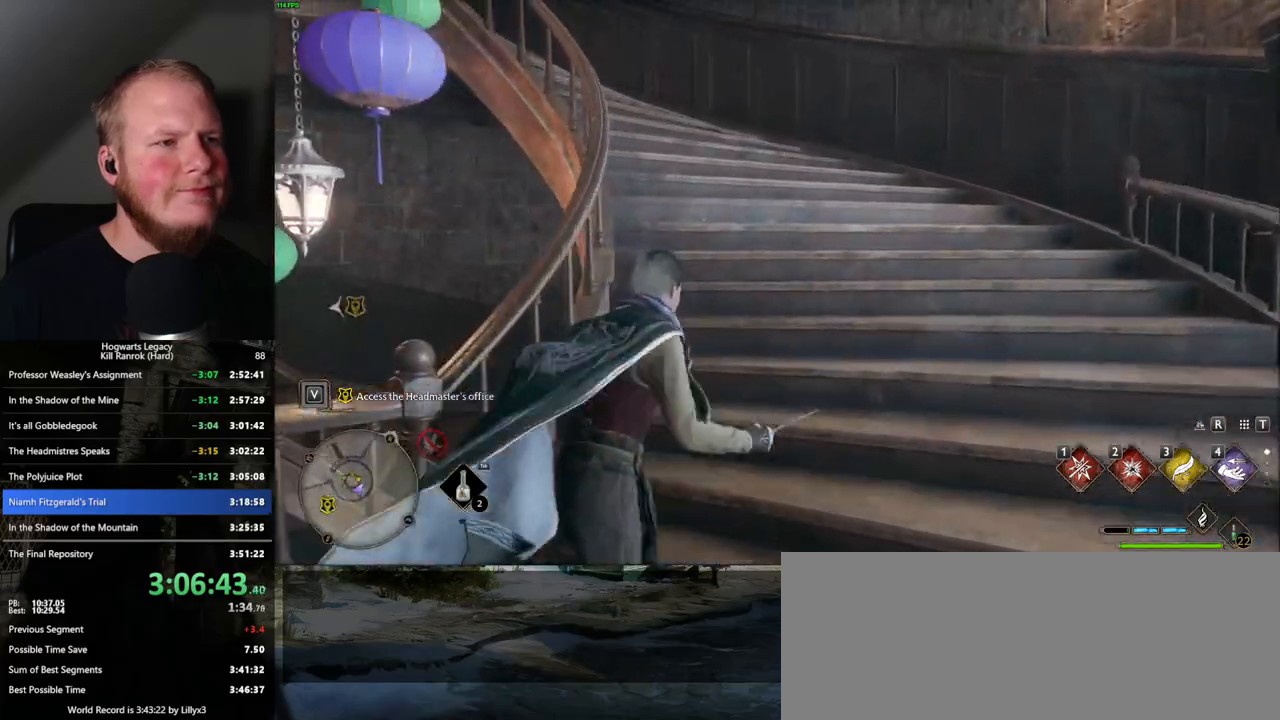
{"keys": ["w"], "mouse": [], "events": []}
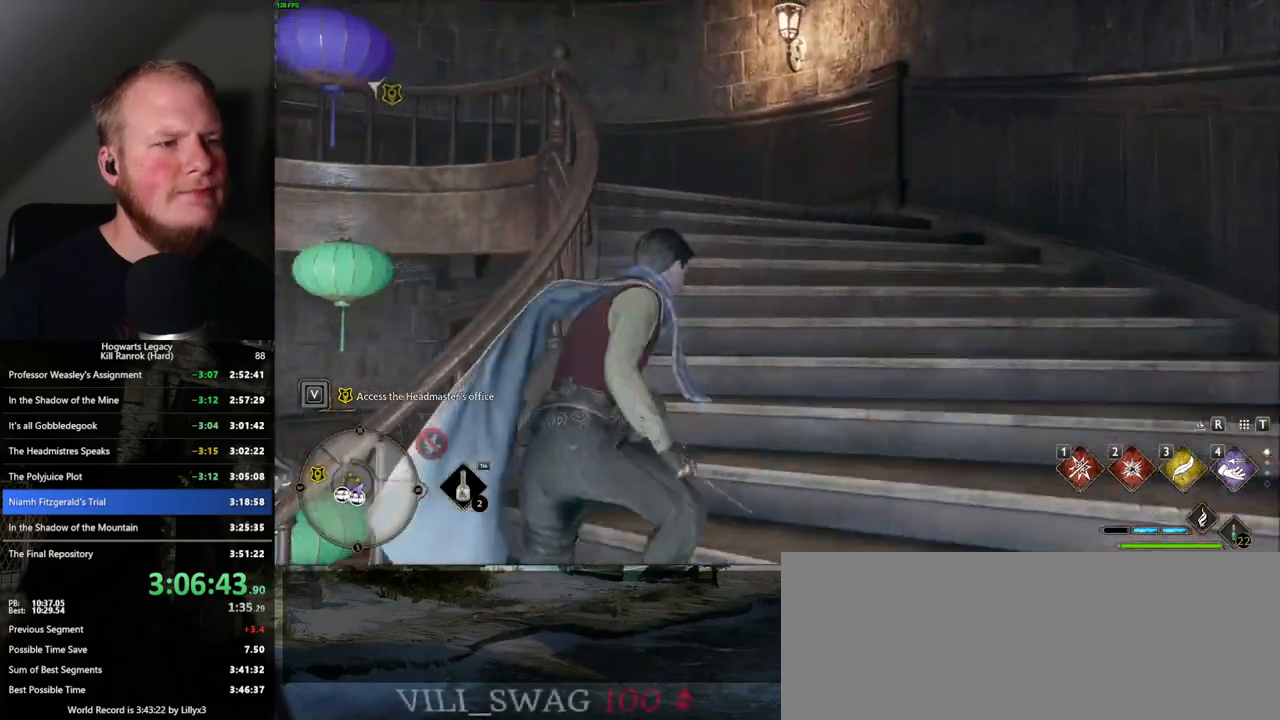
{"keys": ["w"], "mouse": [], "events": []}
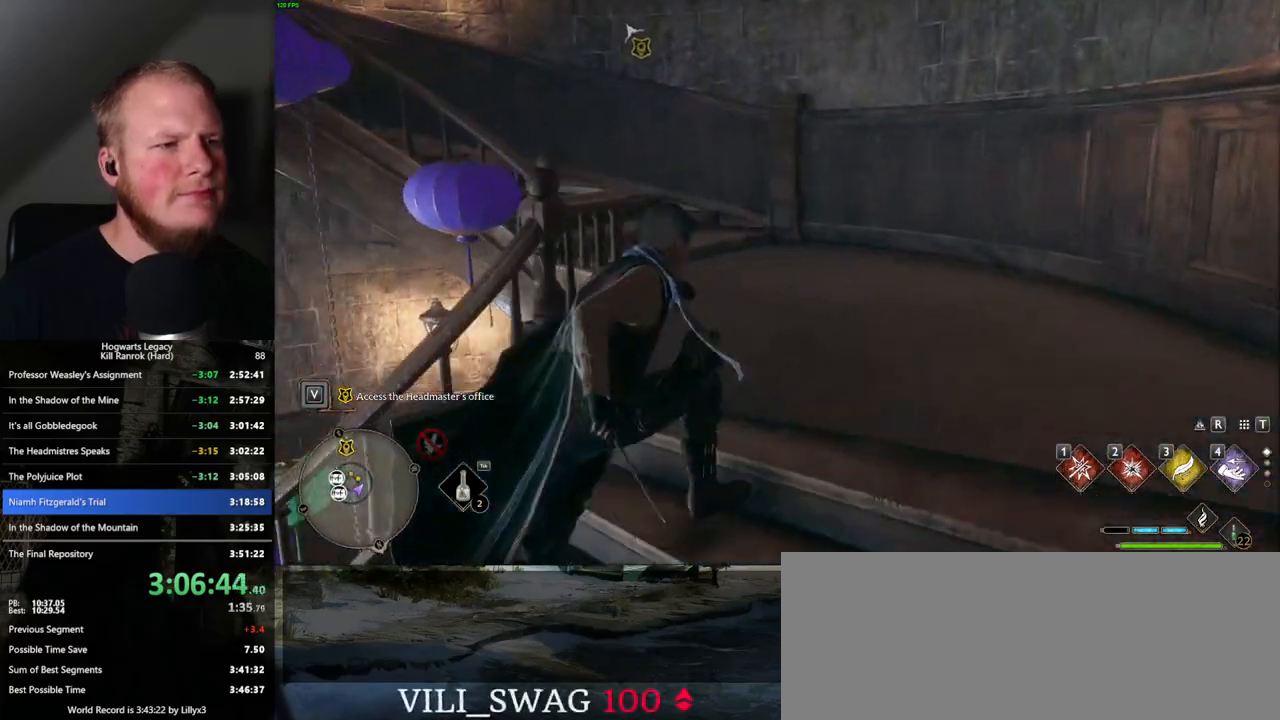
{"keys": ["a", "w"], "mouse": [], "events": [[383, "a", "down"]]}
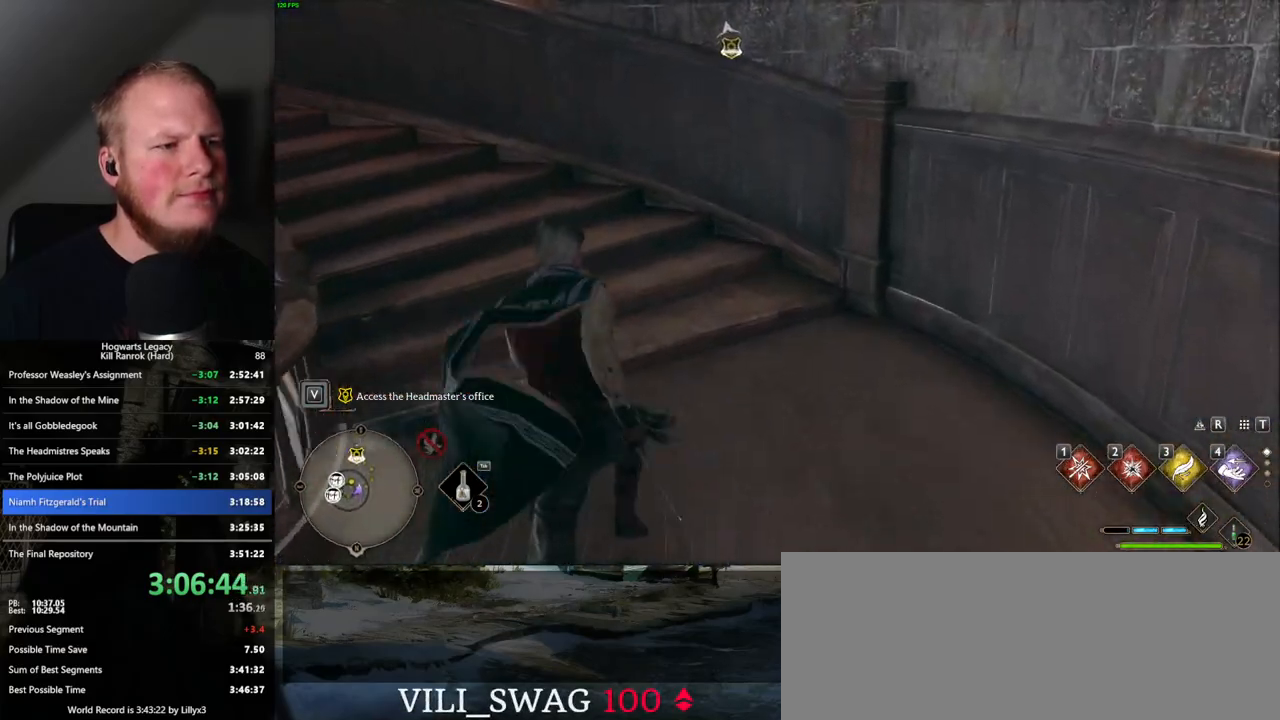
{"keys": ["w"], "mouse": [], "events": [[50, "a", "up"]]}
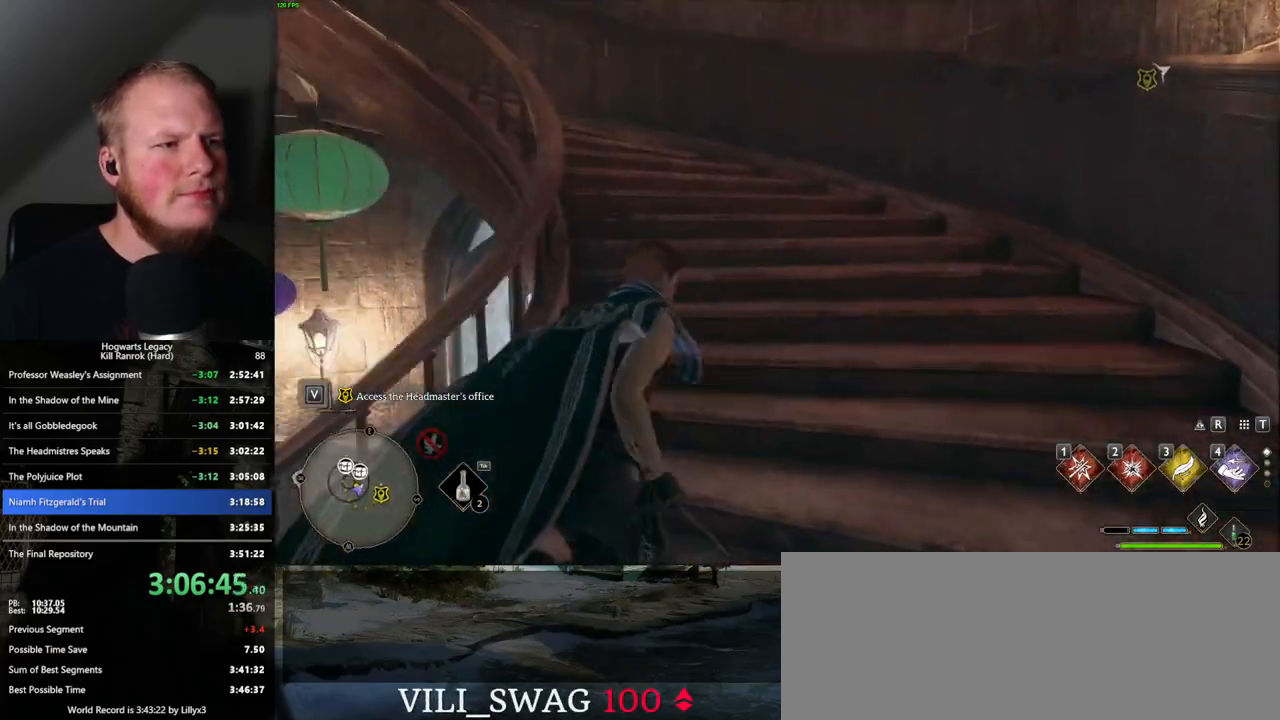
{"keys": ["w"], "mouse": [], "events": []}
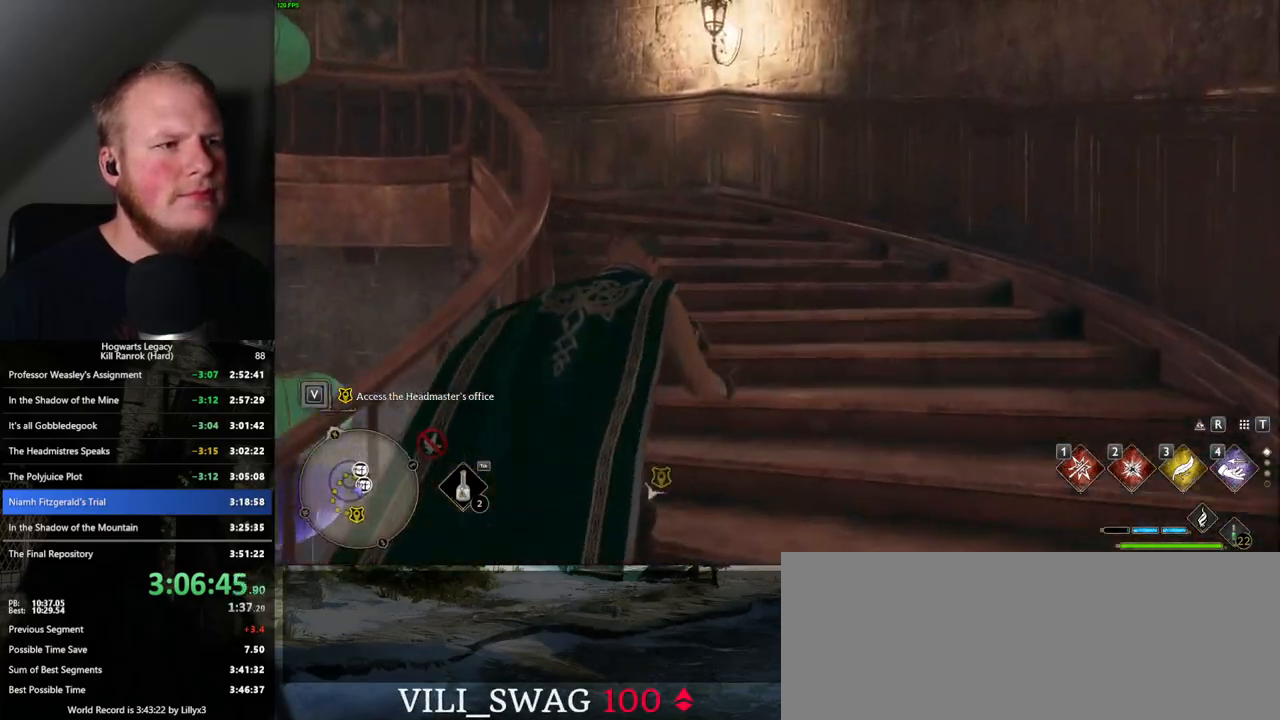
{"keys": ["w"], "mouse": [], "events": []}
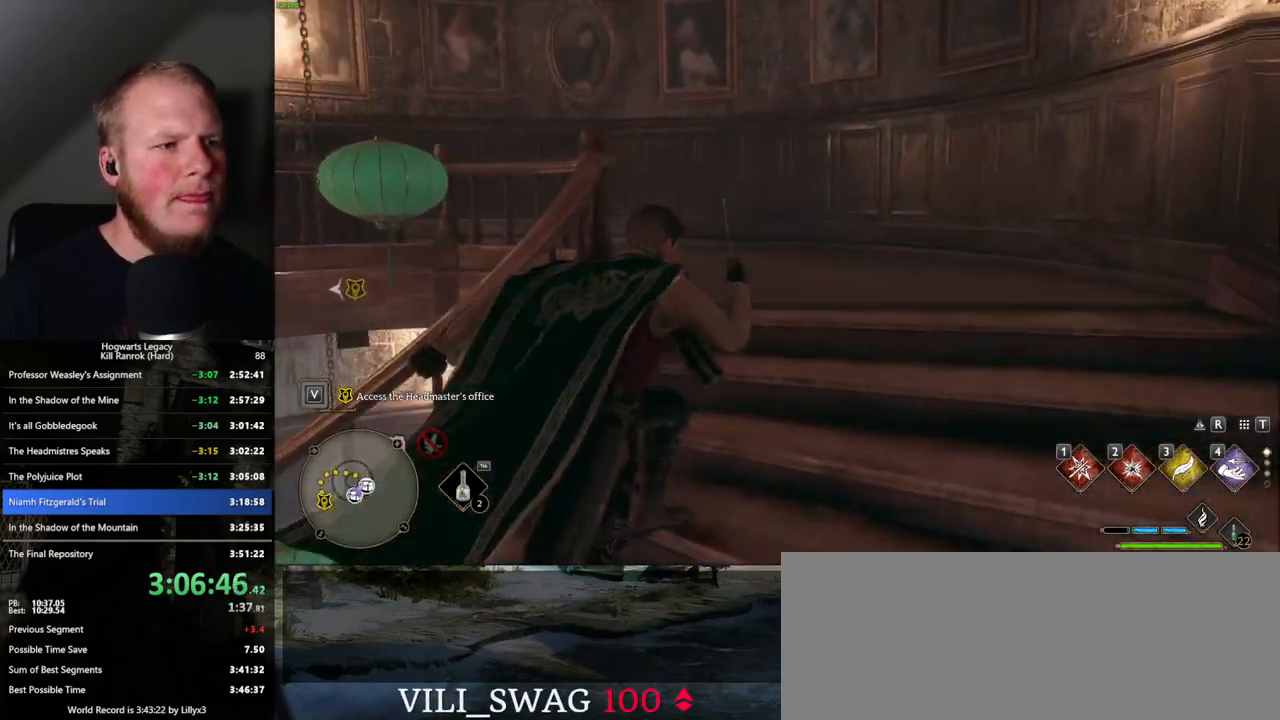
{"keys": ["w"], "mouse": [], "events": [[283, "a", "down"], [450, "a", "up"]]}
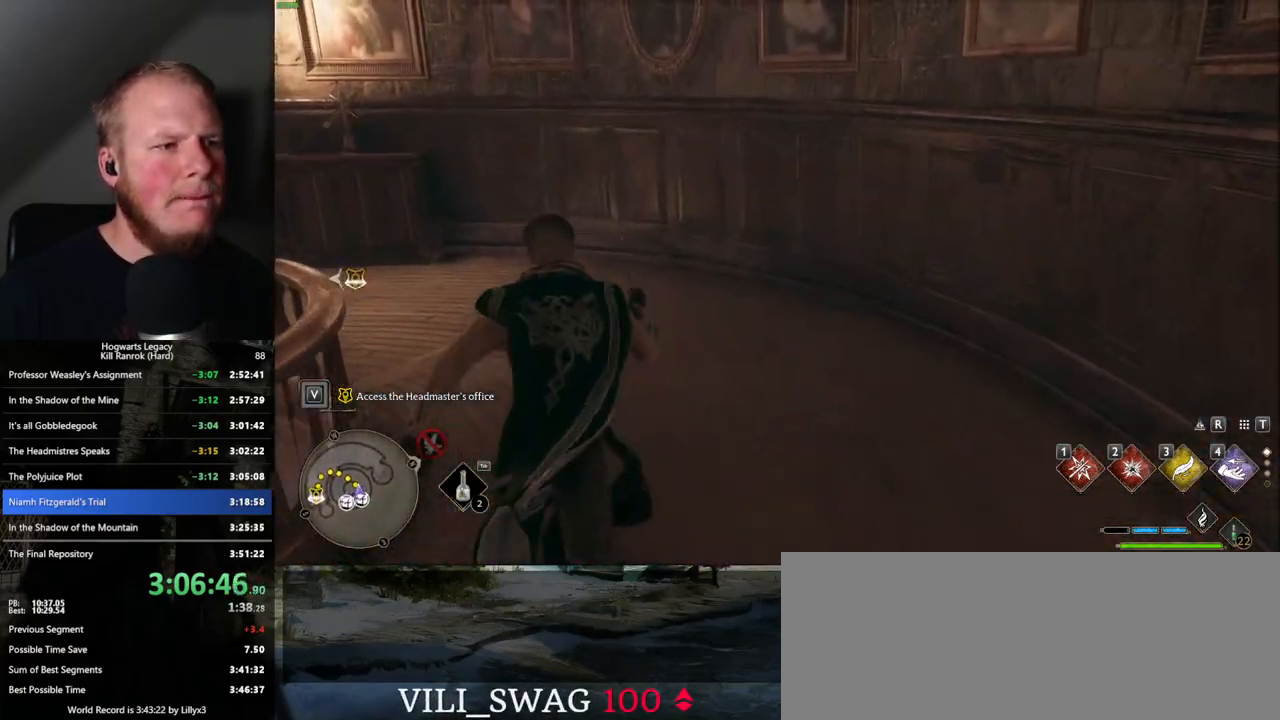
{"keys": ["w"], "mouse": [], "events": []}
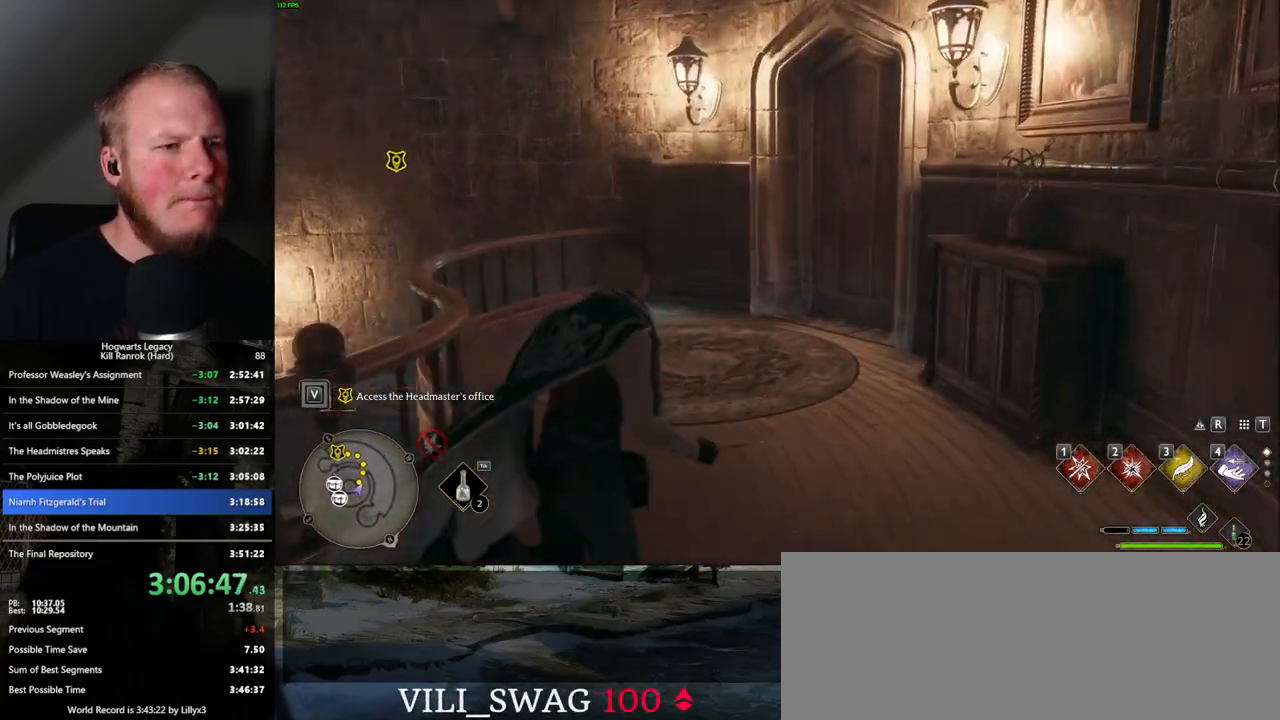
{"keys": ["space", "w"], "mouse": [], "events": [[433, "space", "down"]]}
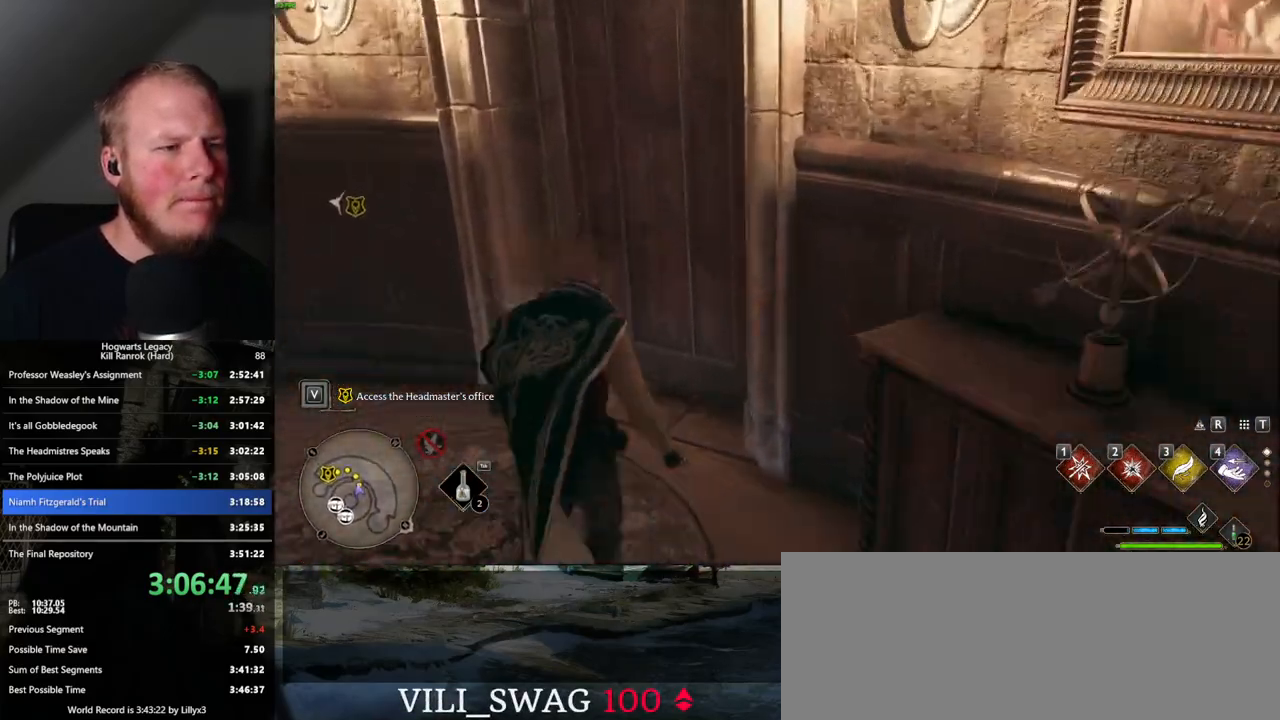
{"keys": ["w"], "mouse": [], "events": [[50, "space", "up"]]}
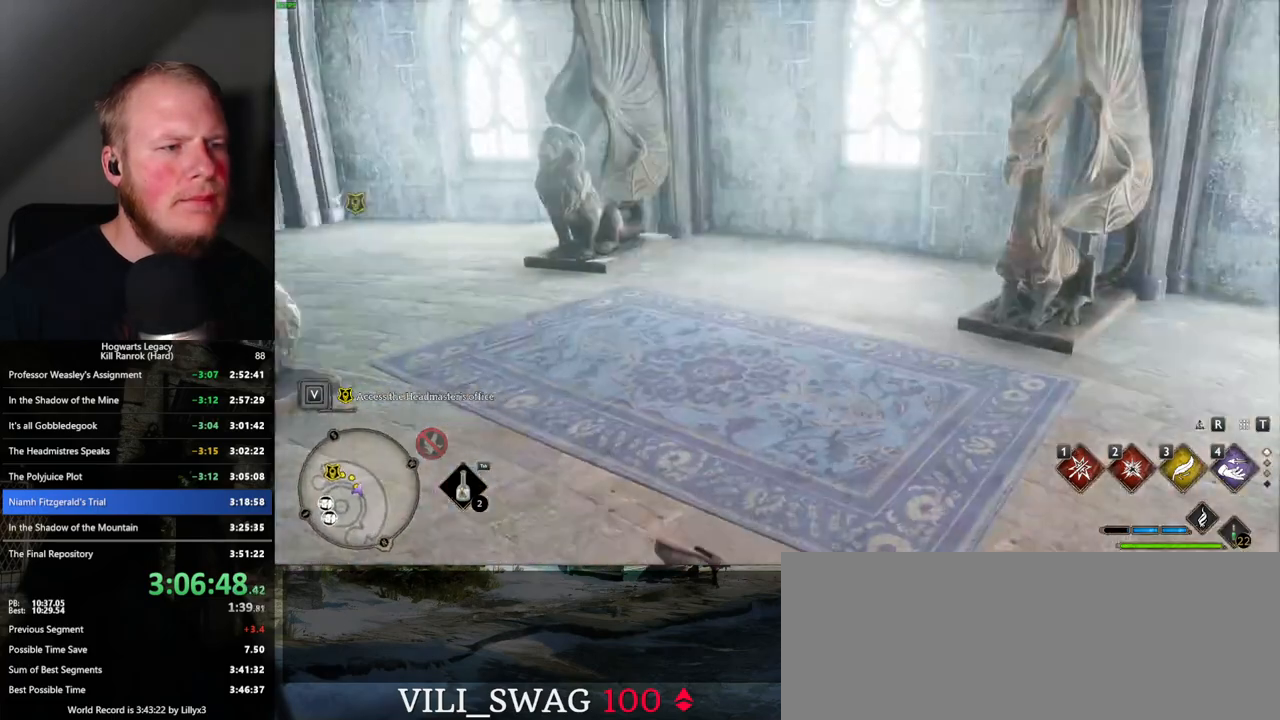
{"keys": ["w"], "mouse": [], "events": []}
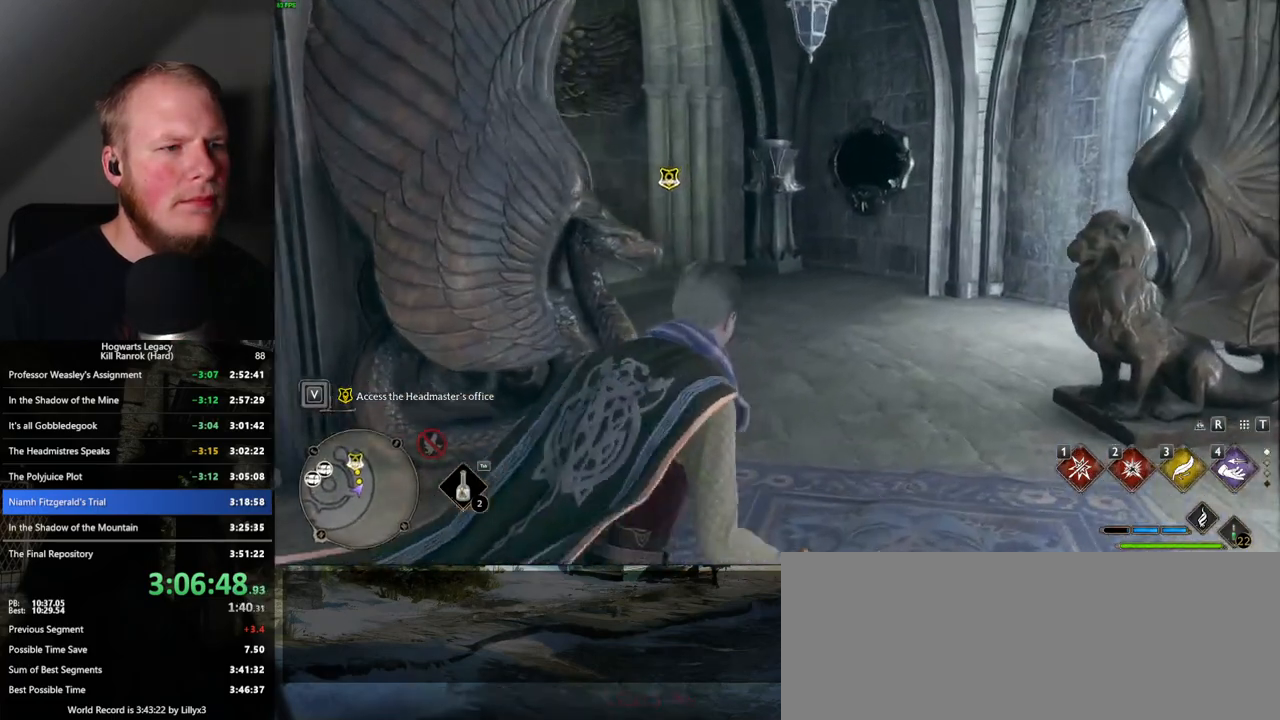
{"keys": ["w"], "mouse": [], "events": []}
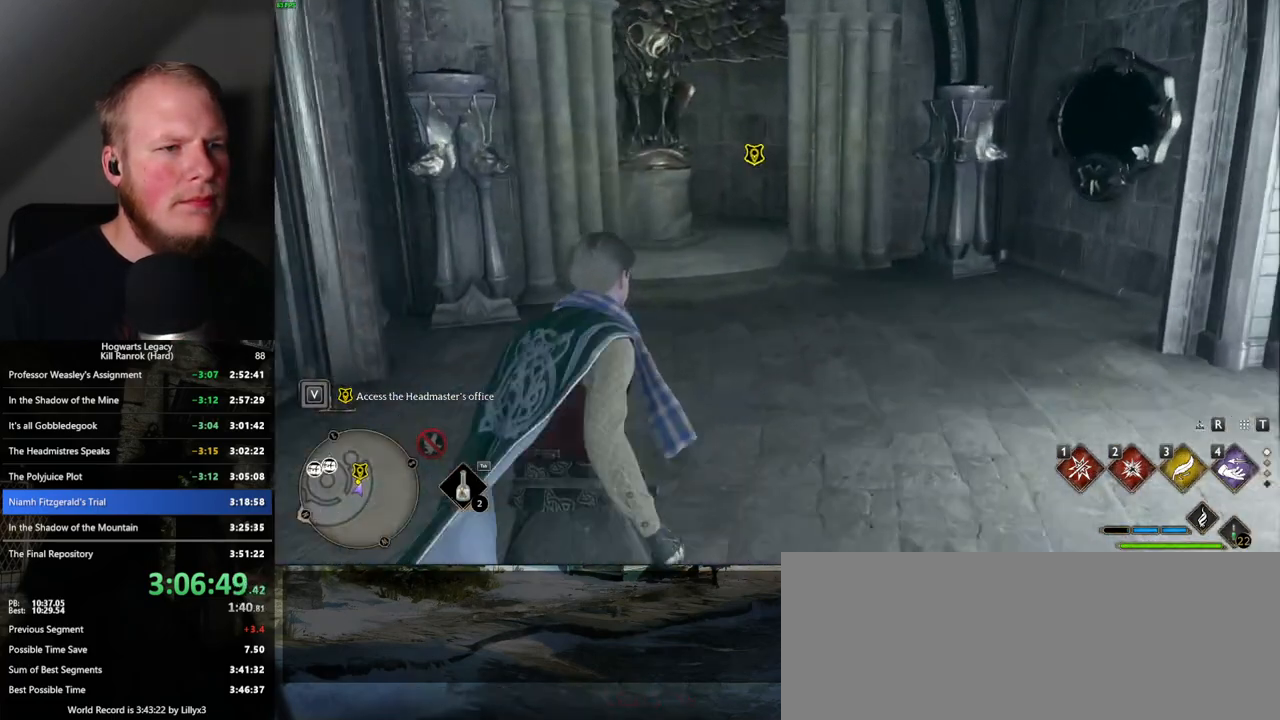
{"keys": ["w"], "mouse": [], "events": []}
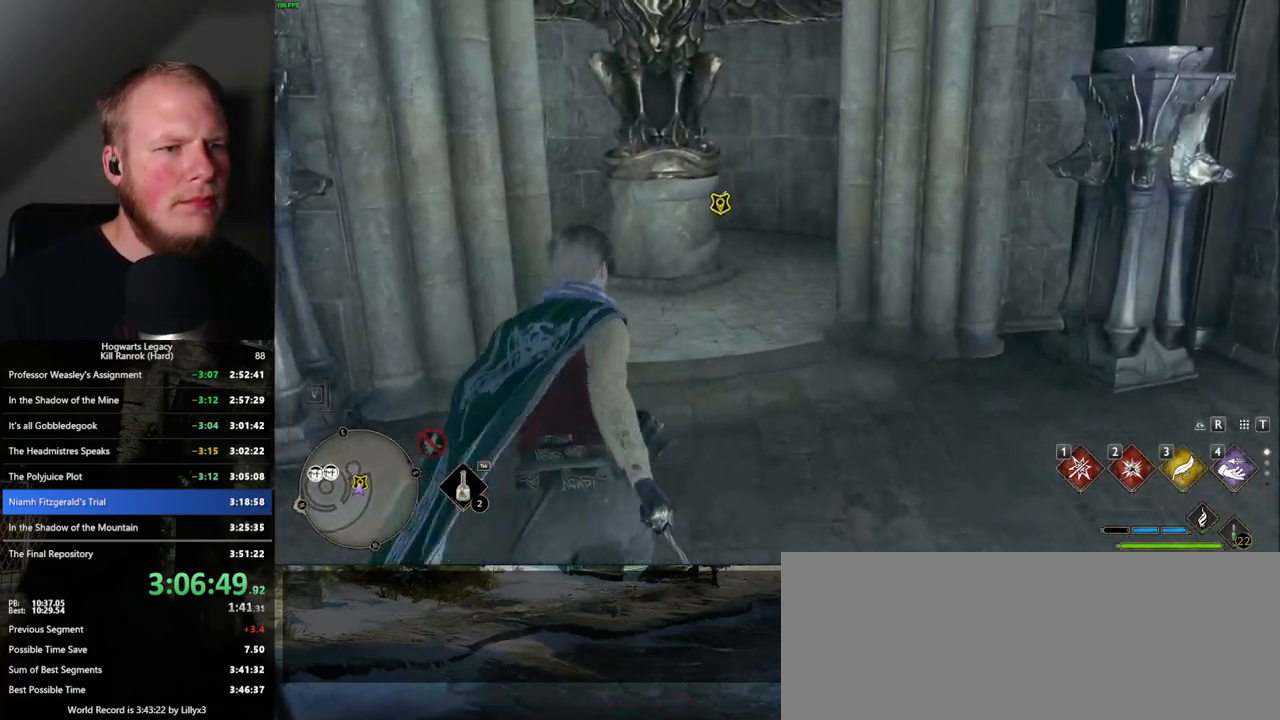
{"keys": ["f"], "mouse": [], "events": [[167, "f", "down"], [233, "f", "up"], [267, "w", "up"], [333, "f", "down"], [417, "f", "up"], [483, "f", "down"]]}
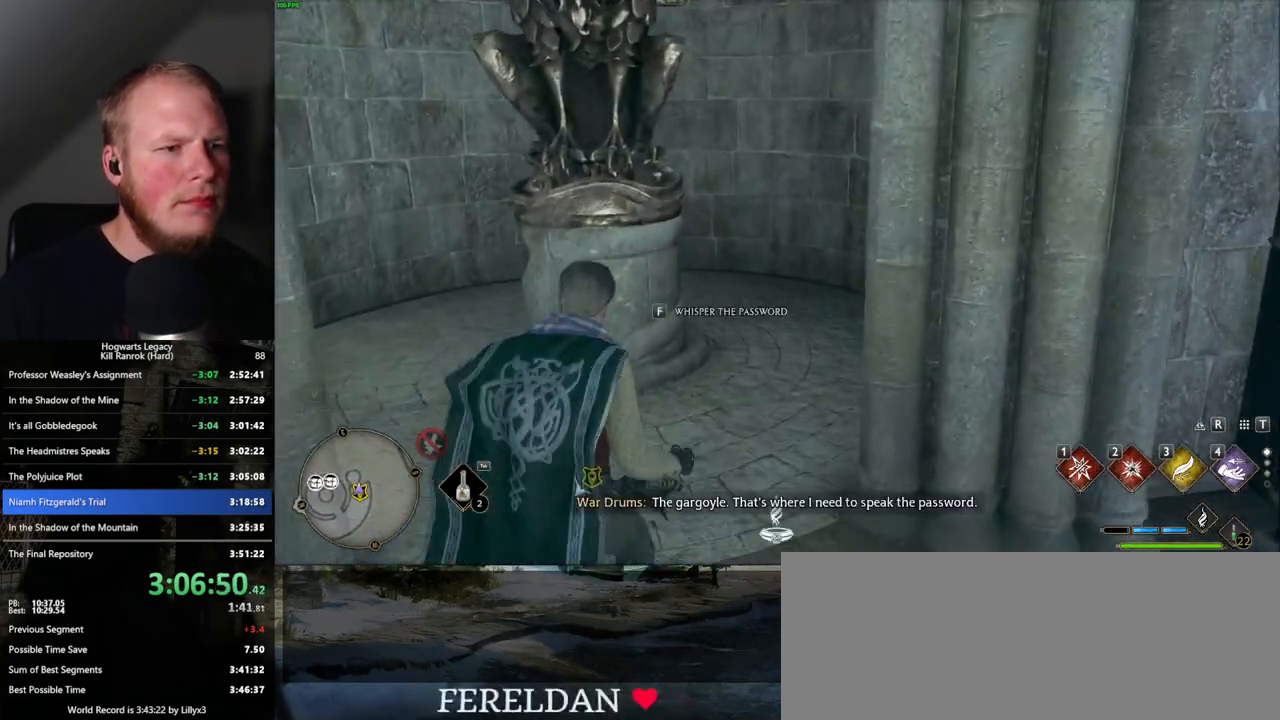
{"keys": [], "mouse": [], "events": [[50, "f", "up"], [200, "r", "down"], [283, "r", "up"]]}
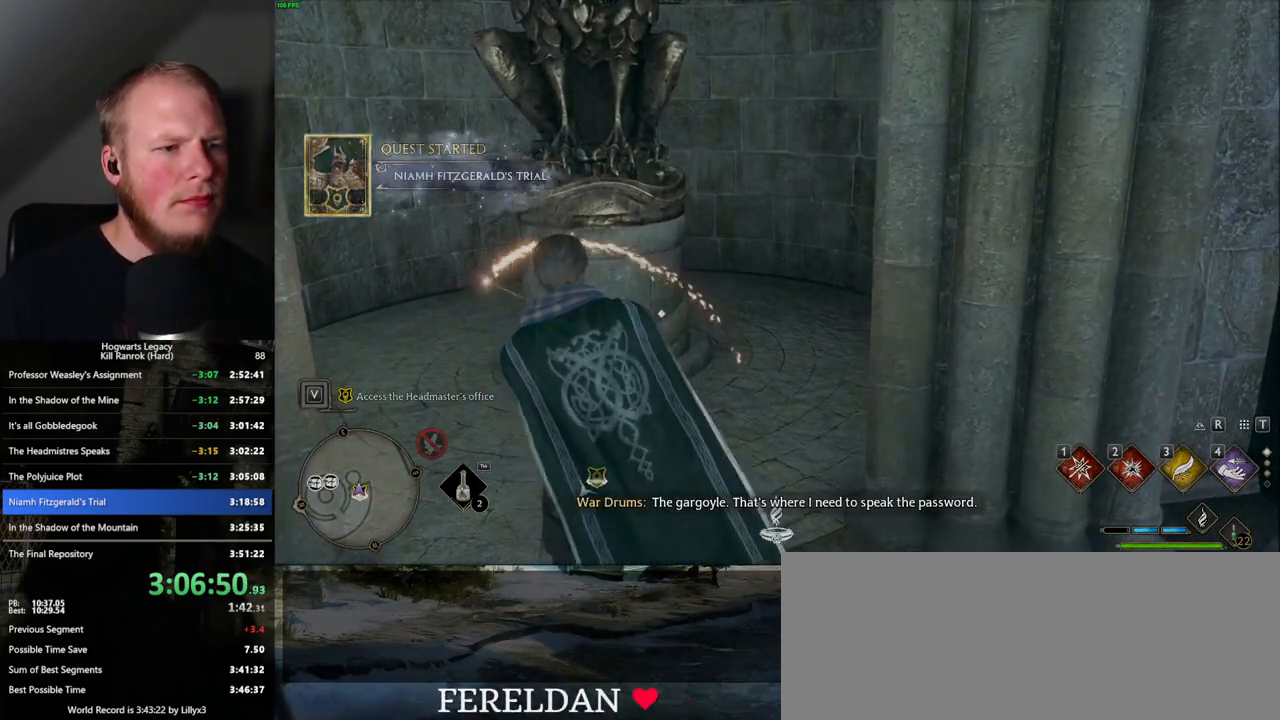
{"keys": [], "mouse": [], "events": []}
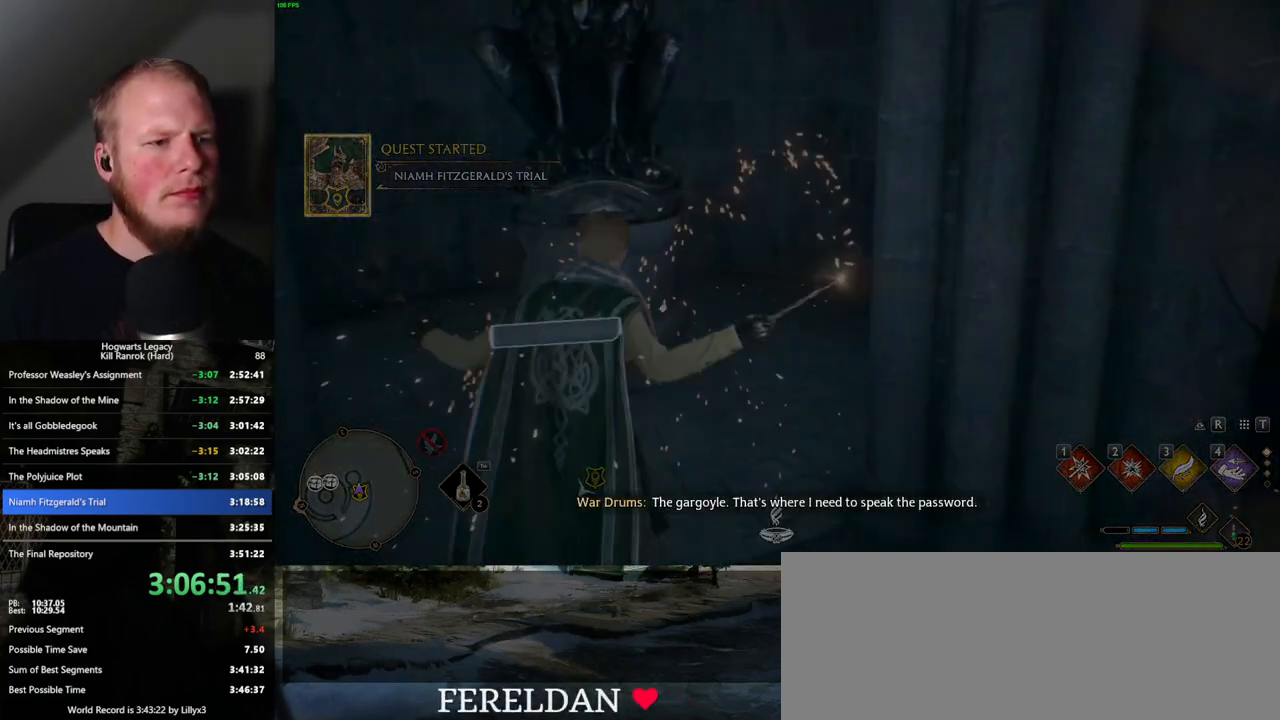
{"keys": [], "mouse": [], "events": [[150, "4", "down"], [233, "4", "up"], [317, "4", "down"], [383, "4", "up"]]}
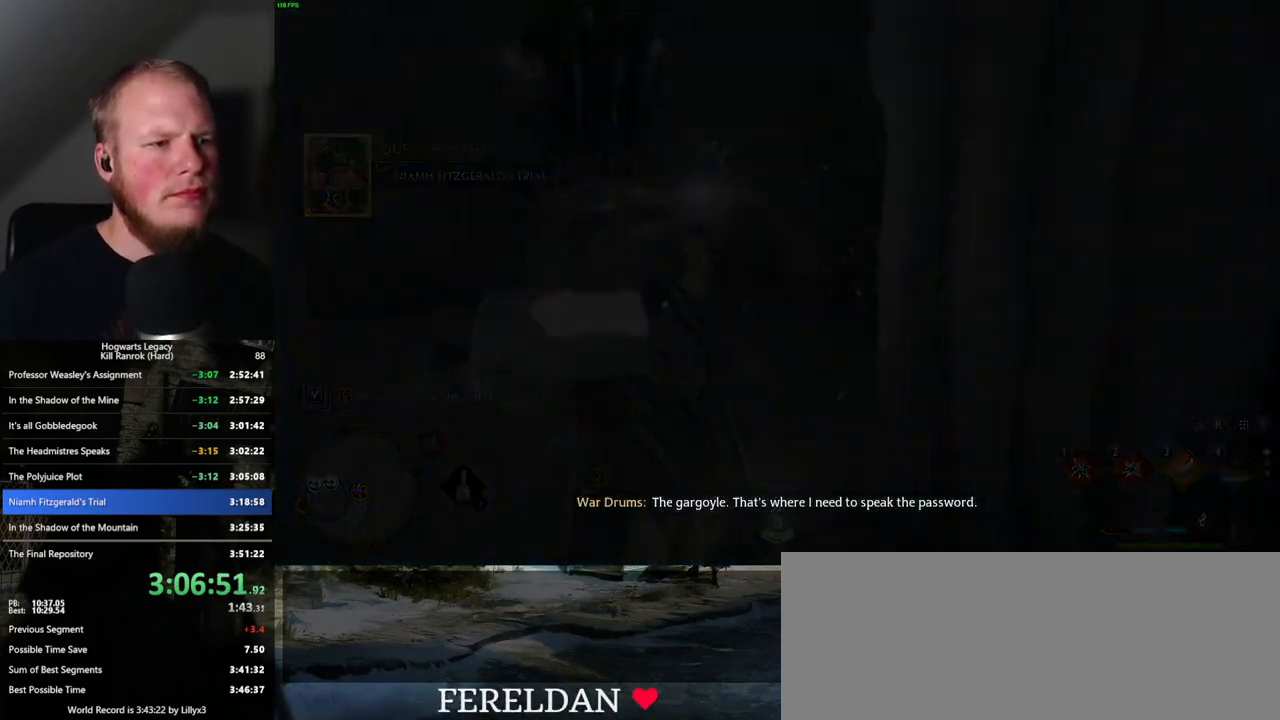
{"keys": [], "mouse": [], "events": []}
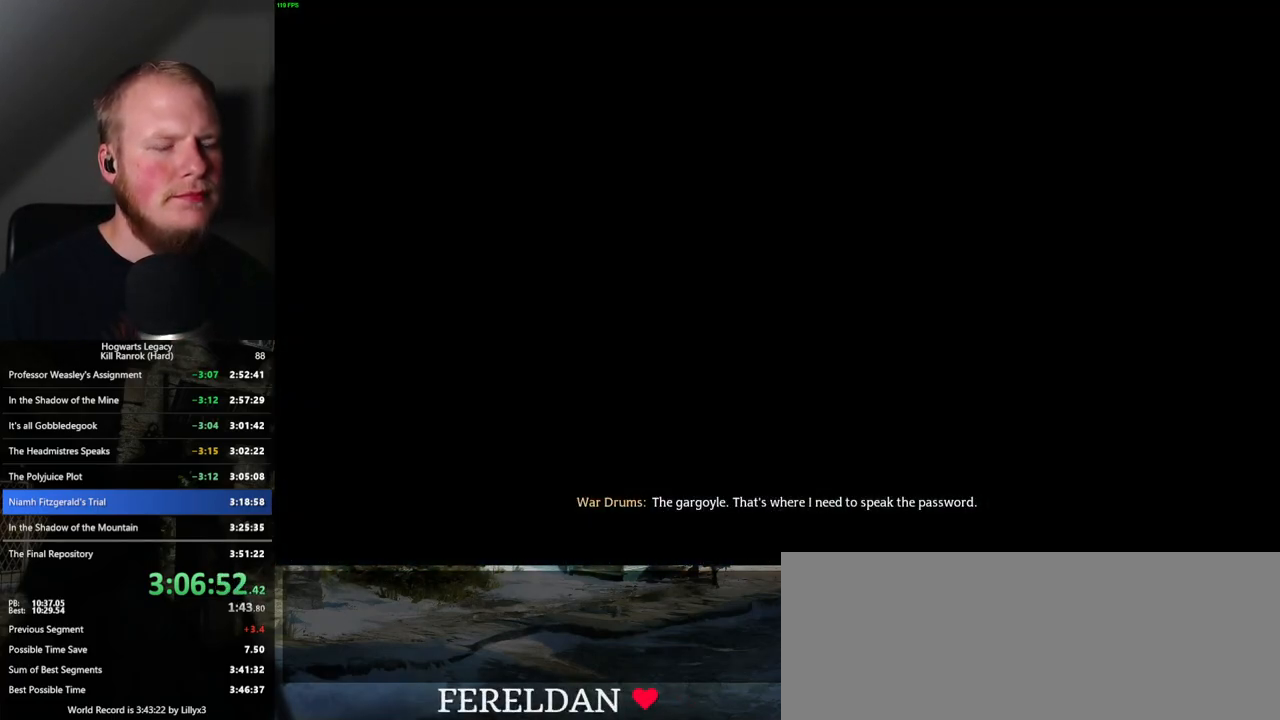
{"keys": ["space"], "mouse": [], "events": [[317, "space", "down"], [383, "space", "up"], [500, "space", "down"]]}
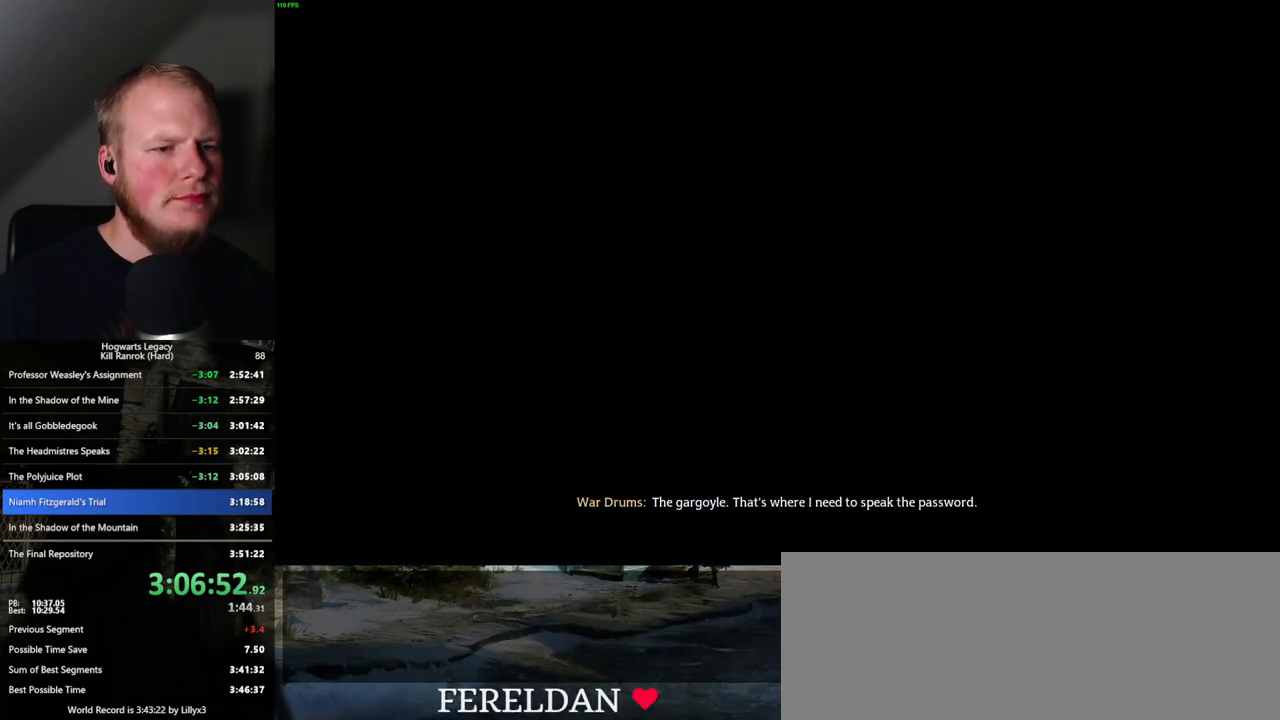
{"keys": [], "mouse": [], "events": [[50, "space", "up"], [150, "space", "down"], [233, "space", "up"], [350, "space", "down"], [433, "space", "up"]]}
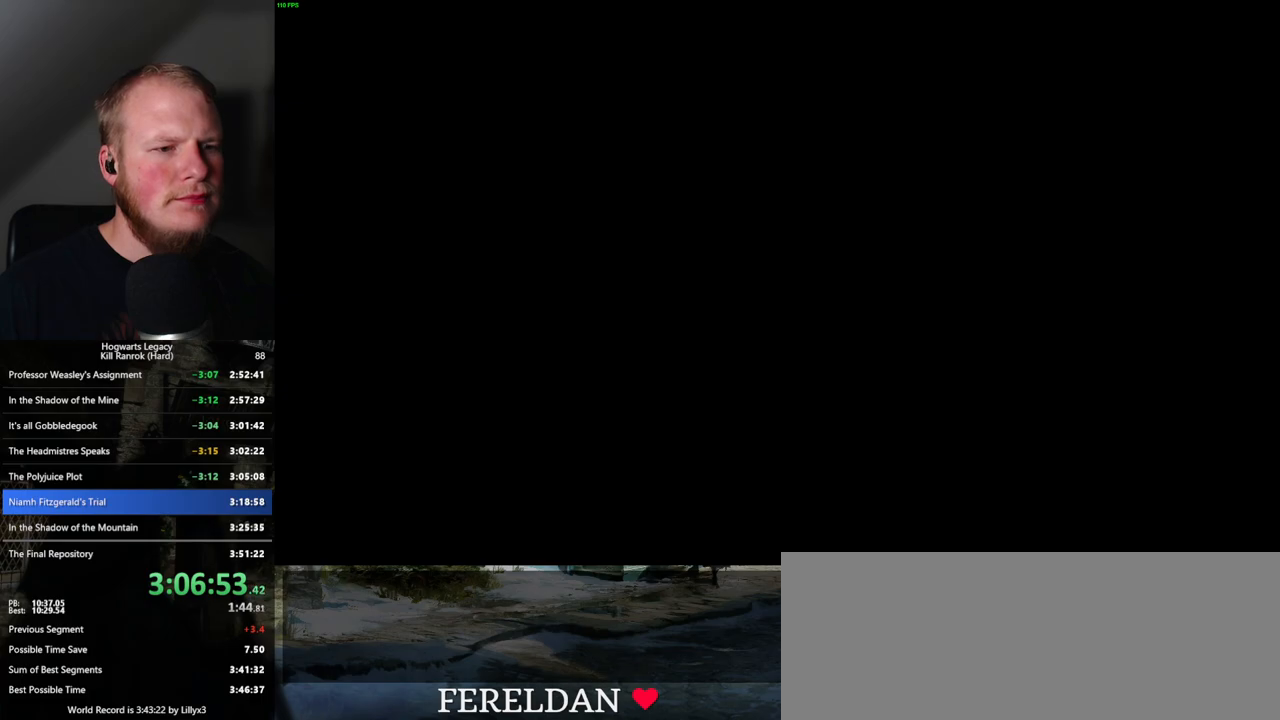
{"keys": [], "mouse": [], "events": [[217, "space", "down"], [283, "space", "up"]]}
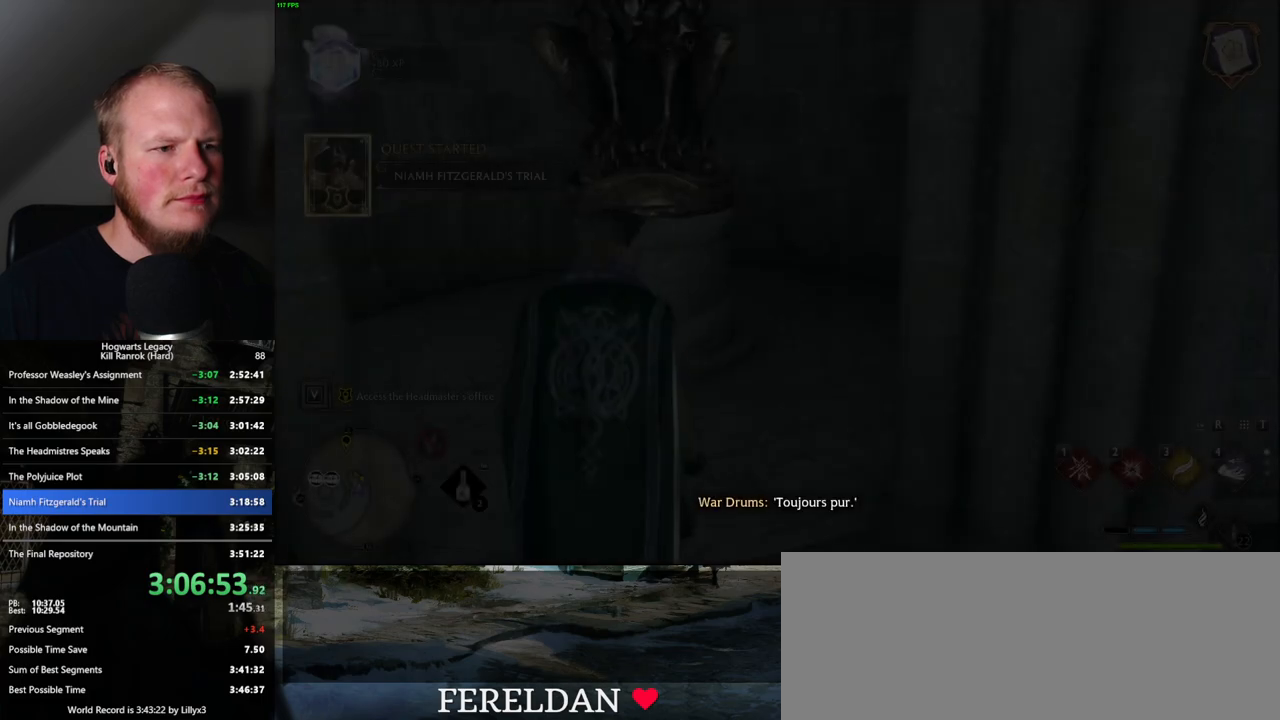
{"keys": [], "mouse": [], "events": []}
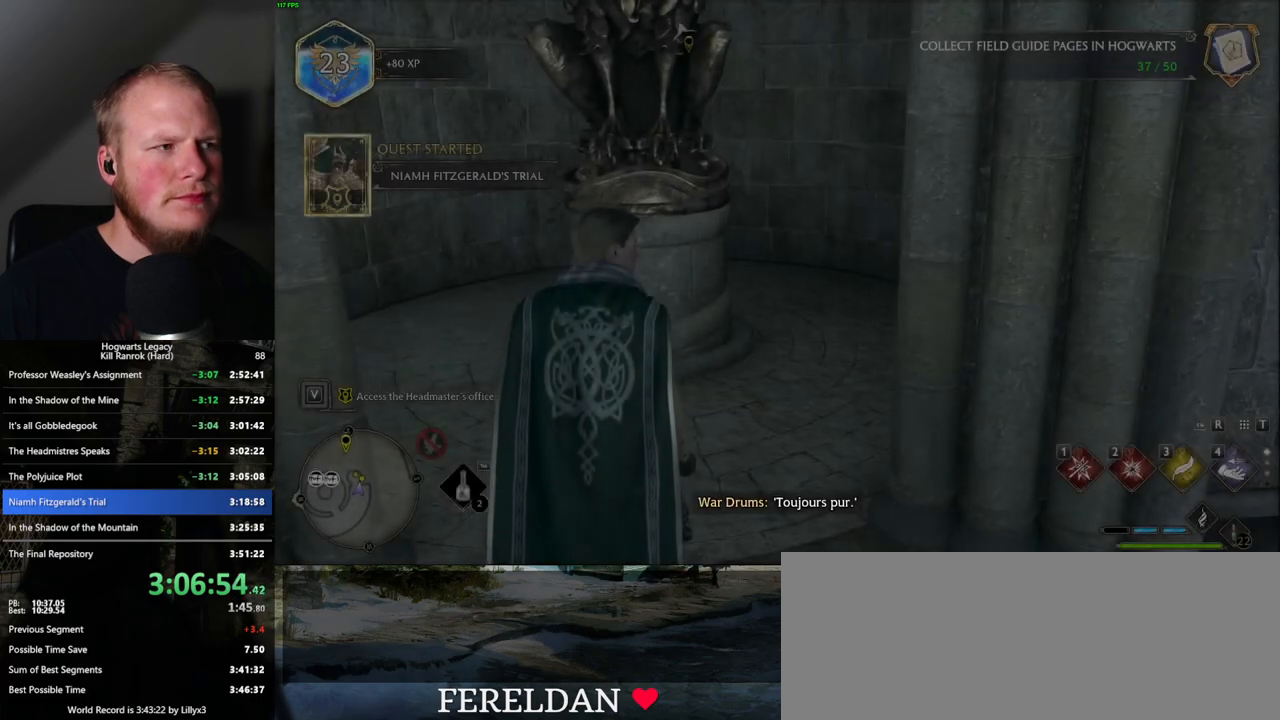
{"keys": [], "mouse": [], "events": []}
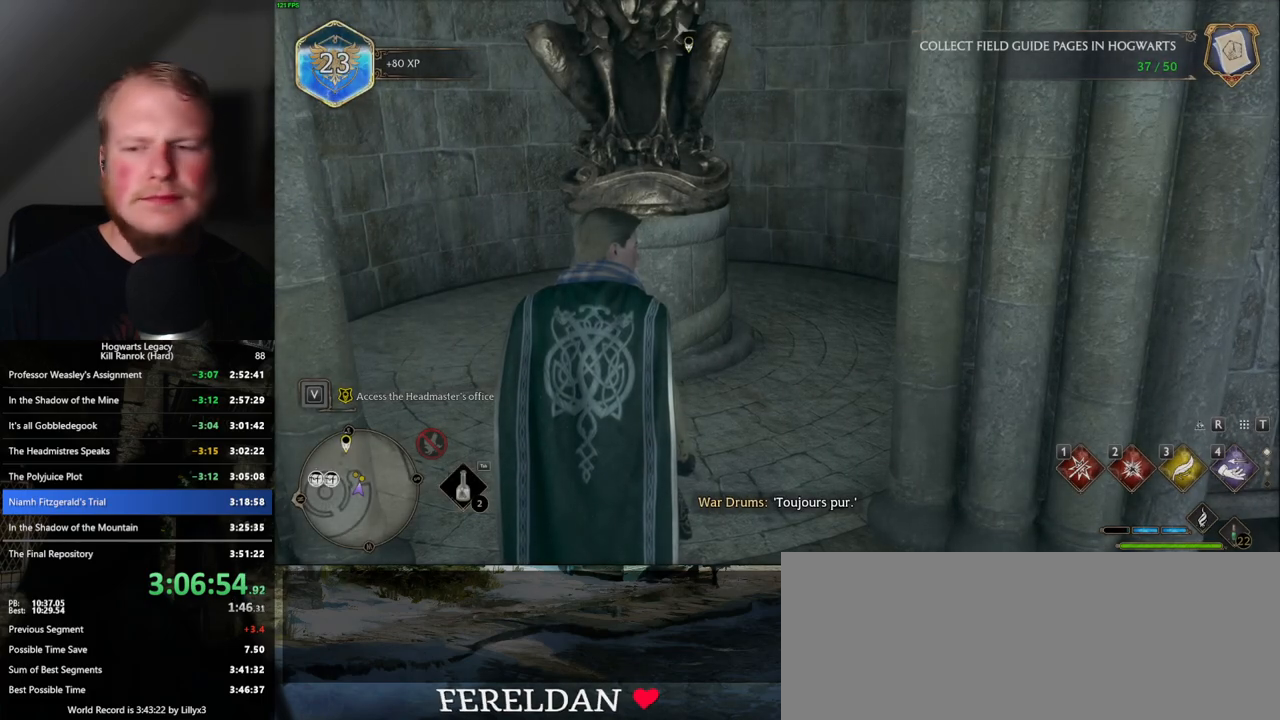
{"keys": [], "mouse": [], "events": []}
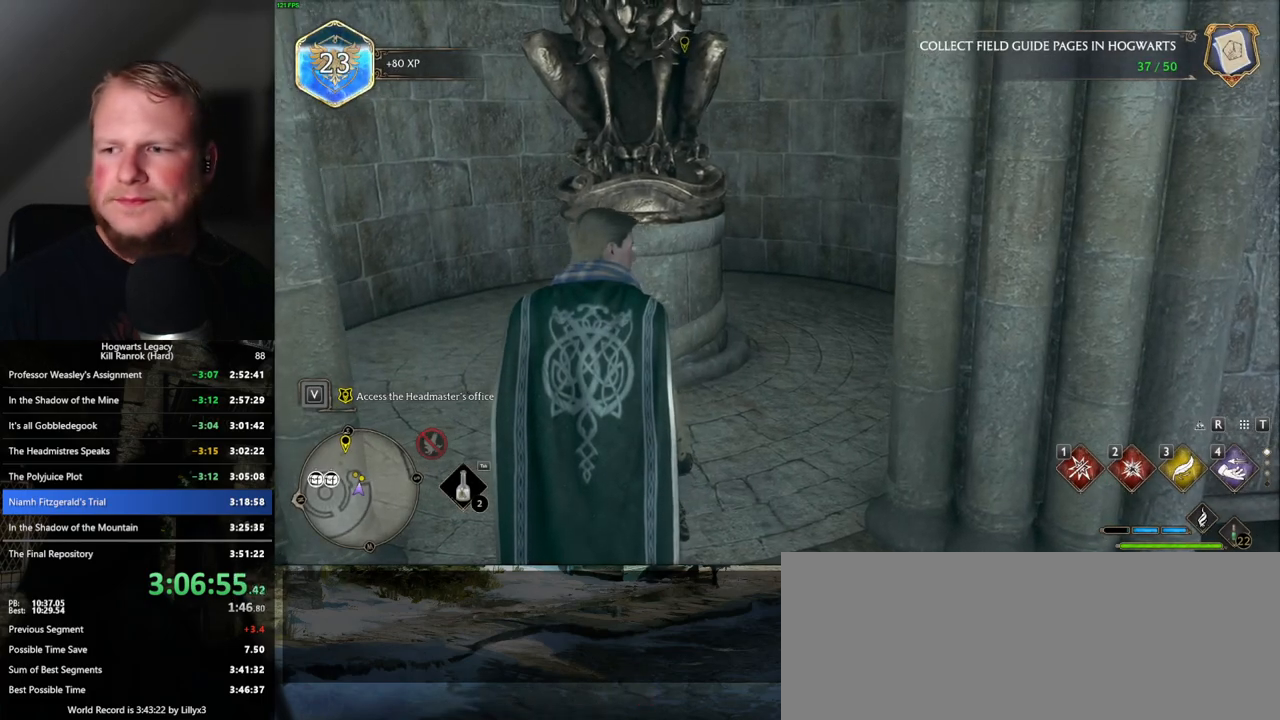
{"keys": [], "mouse": [], "events": []}
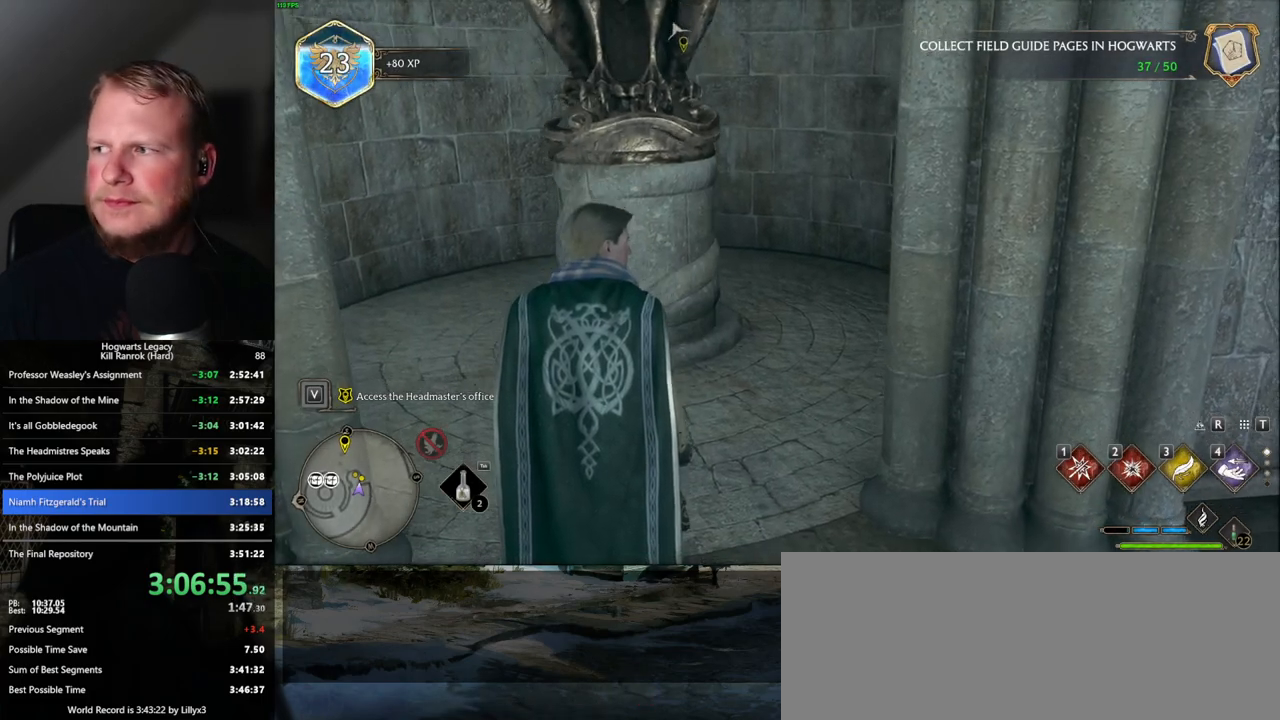
{"keys": [], "mouse": [], "events": []}